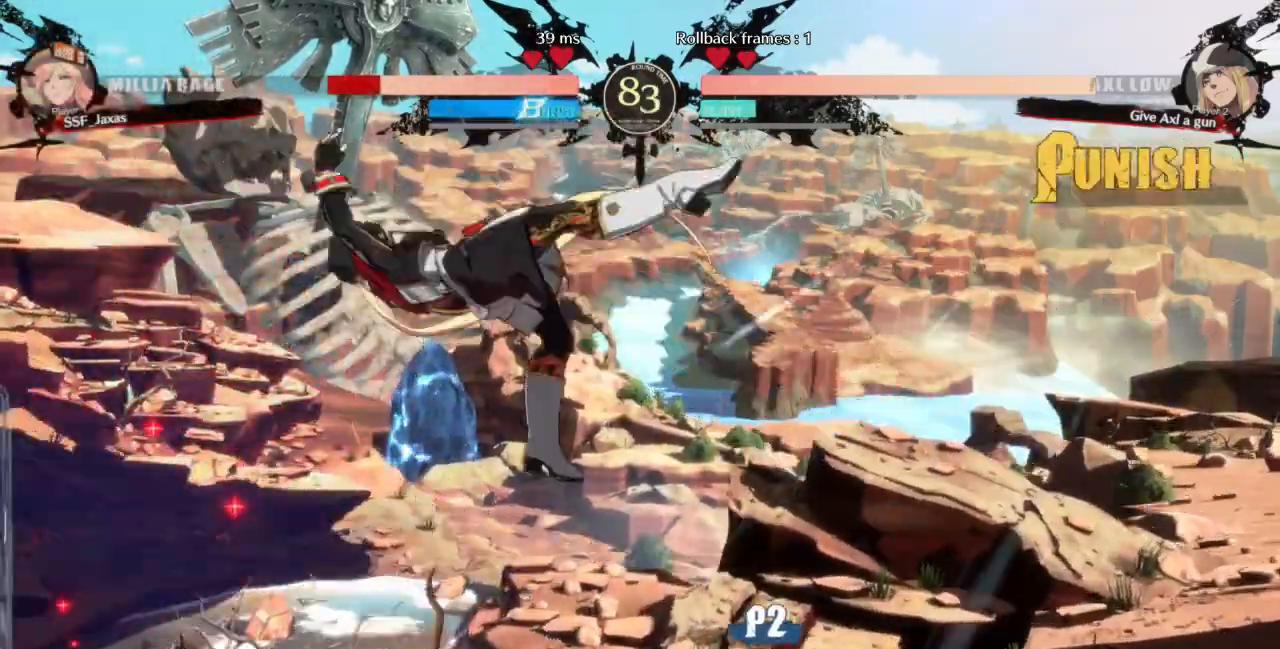
Gameplay with a controller (arcade stick); each line is a JSON object with the inputs held at the frame after it (dt_ms = milliseconds from this image to that frame). "events" lists button and stick changes between this image and that frame as [ms after this image, input, new state], when the widget could be followed in between. Not read: L3 R3 START other_buttons.
{"dt_ms": 1000, "buttons": ["SQUARE", "TRIANGLE", "DPAD_LEFT"]}
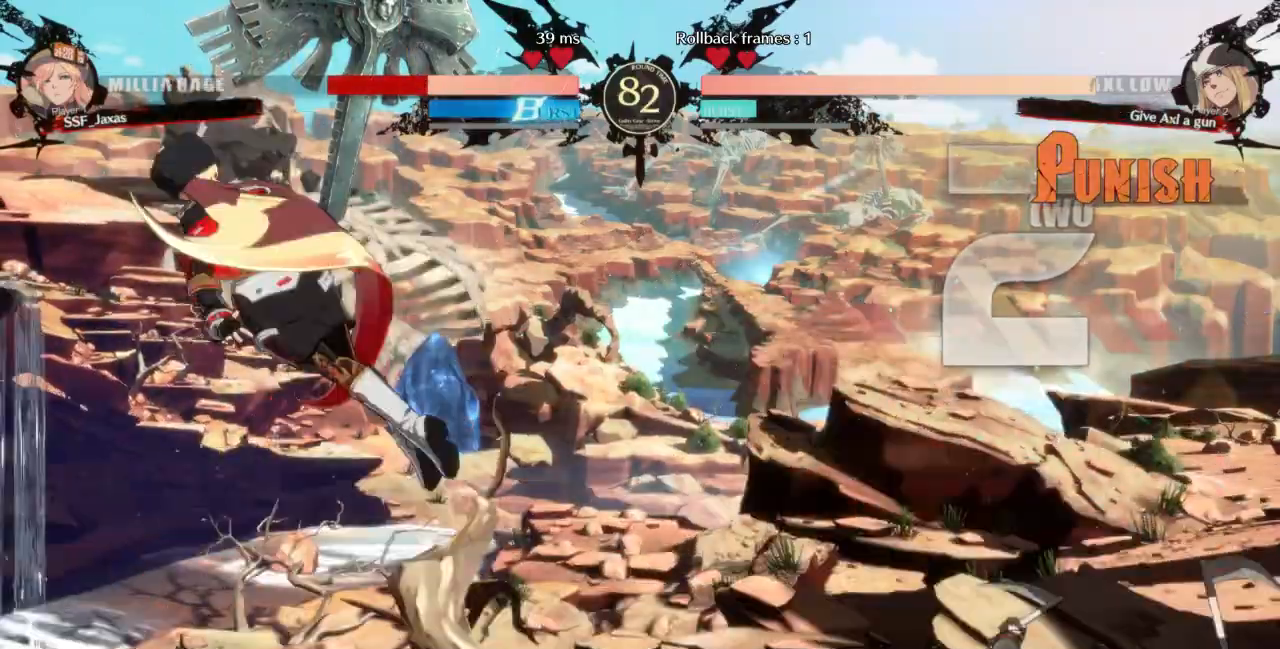
{"dt_ms": 500, "buttons": ["DPAD_LEFT"], "events": [[433, "SQUARE", "up"], [433, "TRIANGLE", "up"]]}
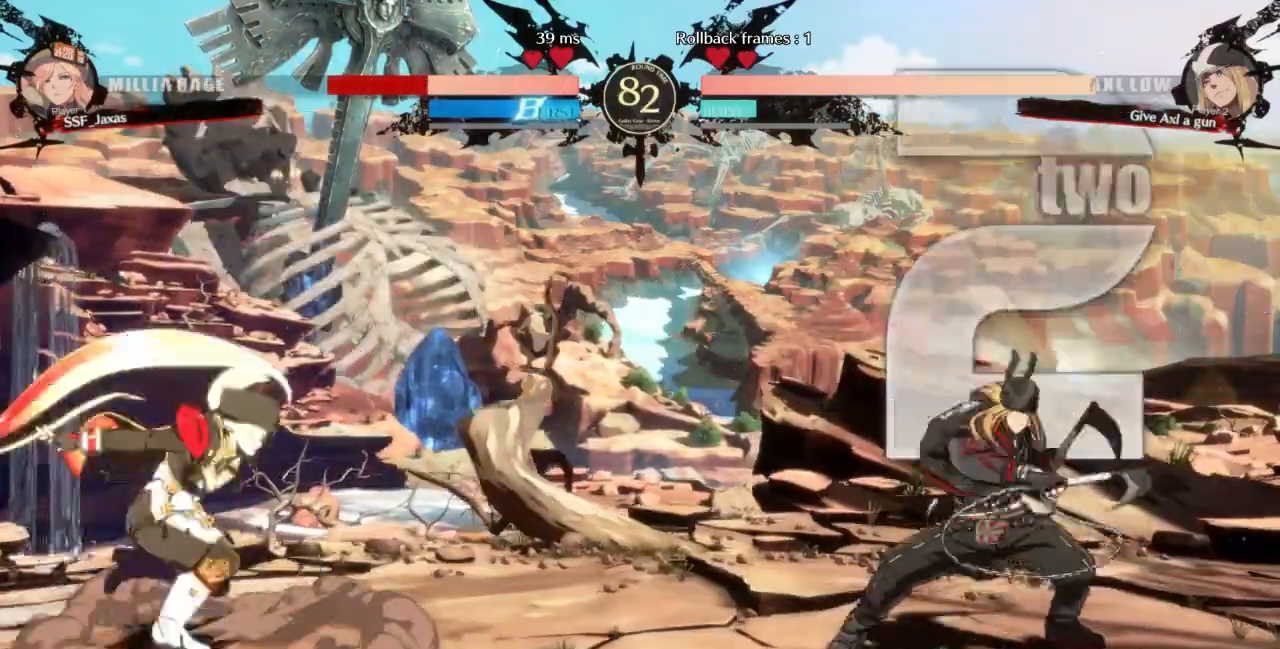
{"dt_ms": 1000, "buttons": ["DPAD_DOWN", "DPAD_LEFT"], "events": [[167, "DPAD_DOWN", "down"]]}
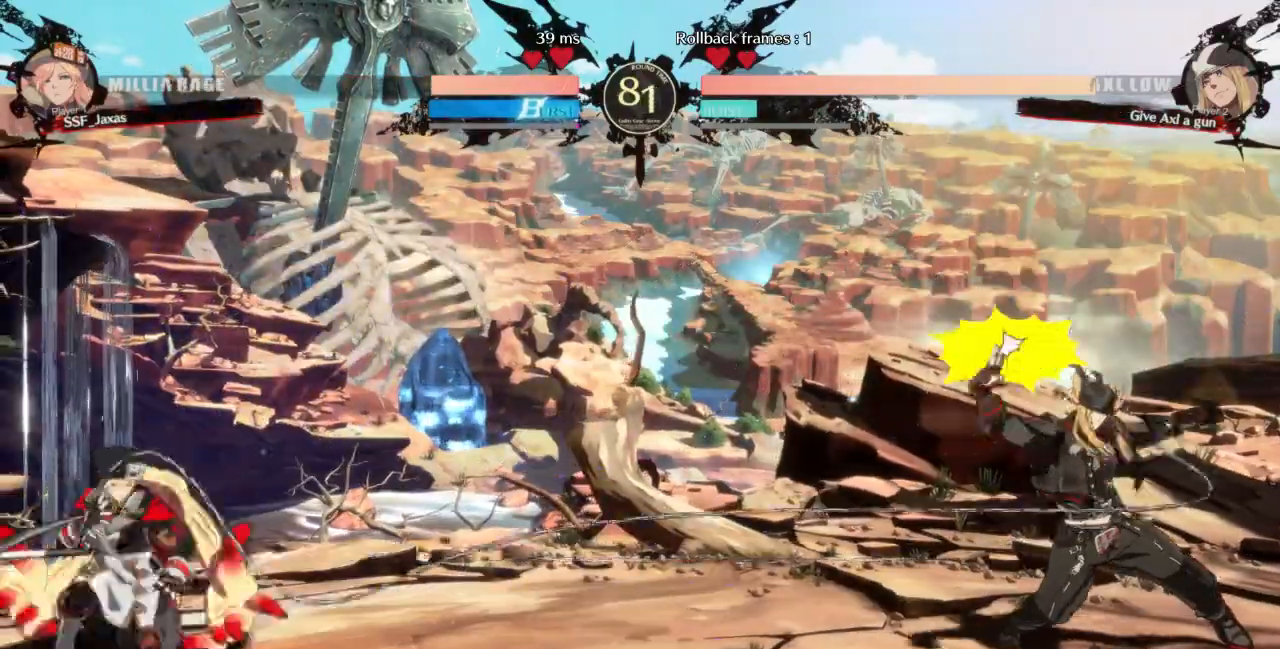
{"dt_ms": 500, "buttons": [], "events": [[367, "DPAD_DOWN", "up"], [367, "DPAD_LEFT", "up"]]}
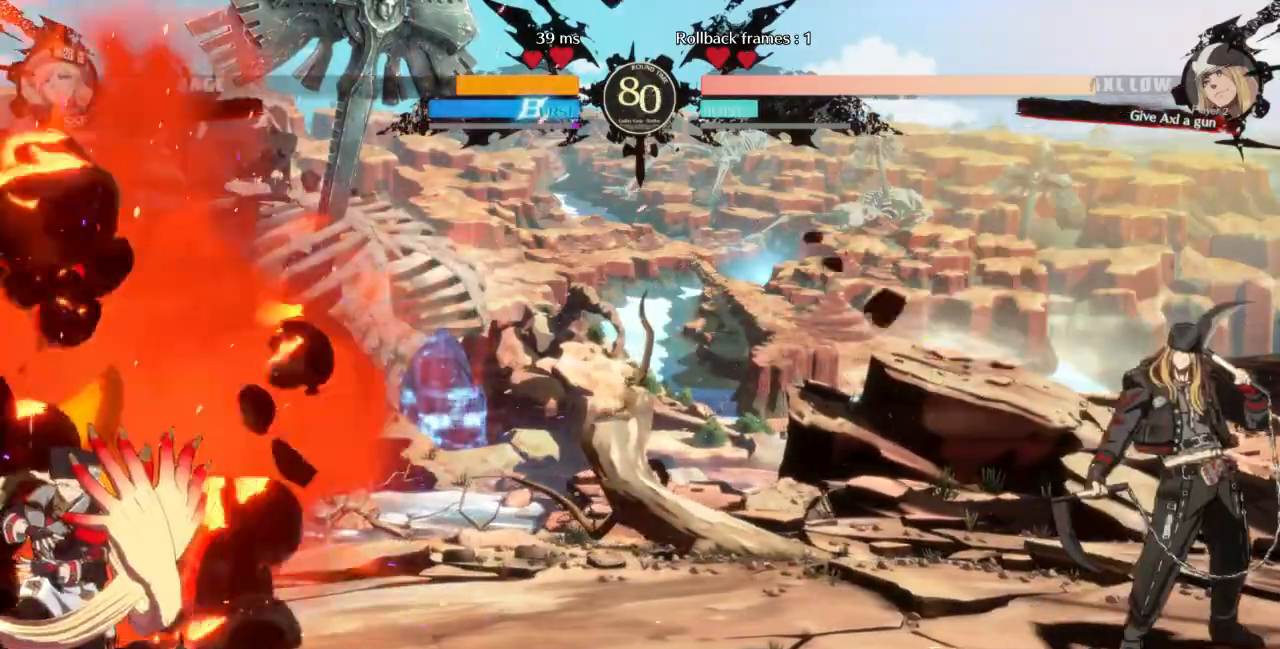
{"dt_ms": 500, "buttons": ["DPAD_DOWN", "DPAD_LEFT"], "events": [[33, "DPAD_RIGHT", "down"], [333, "DPAD_DOWN", "down"], [333, "DPAD_RIGHT", "up"], [367, "DPAD_LEFT", "down"]]}
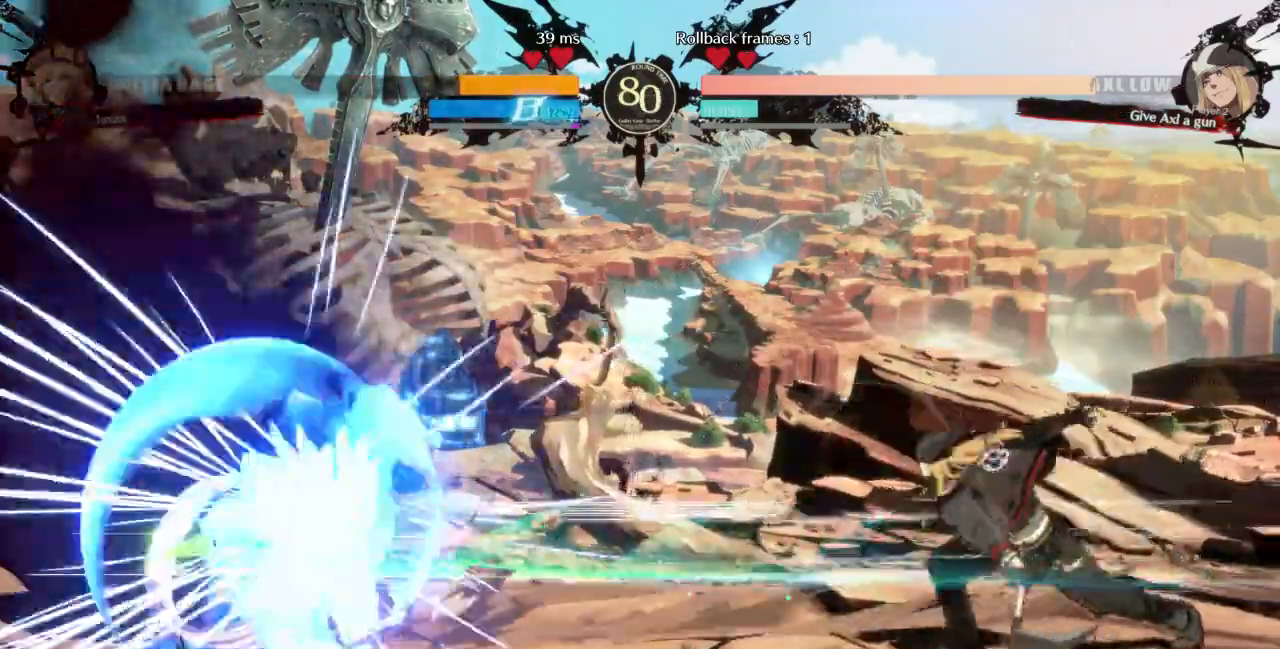
{"dt_ms": 500, "buttons": ["DPAD_RIGHT"], "events": [[333, "DPAD_DOWN", "up"], [333, "DPAD_LEFT", "up"], [467, "DPAD_RIGHT", "down"]]}